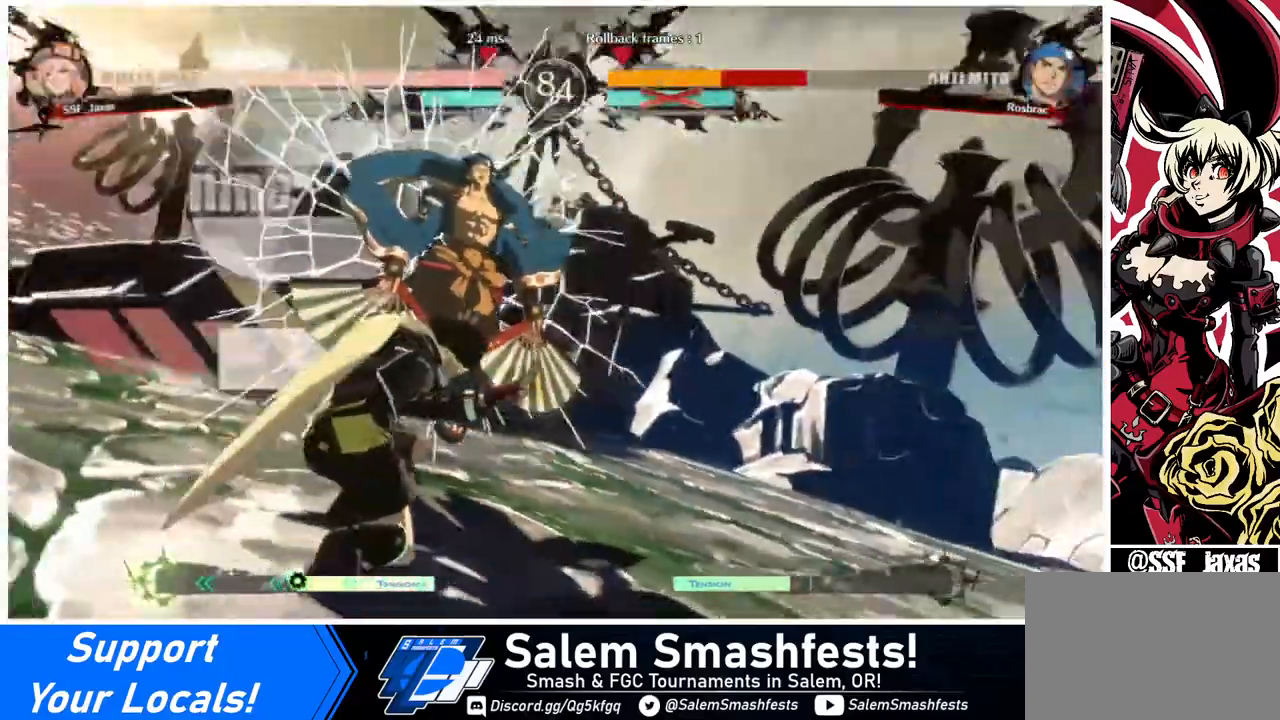
Gameplay with a controller (arcade stick); each line is a JSON object with the inputs held at the frame after it. "events" lists button and stick changes between this image and that frame as [ms after this image, input, new state], when the widget could be followed in between. Not read: L3 R3.
{"buttons": [], "events": []}
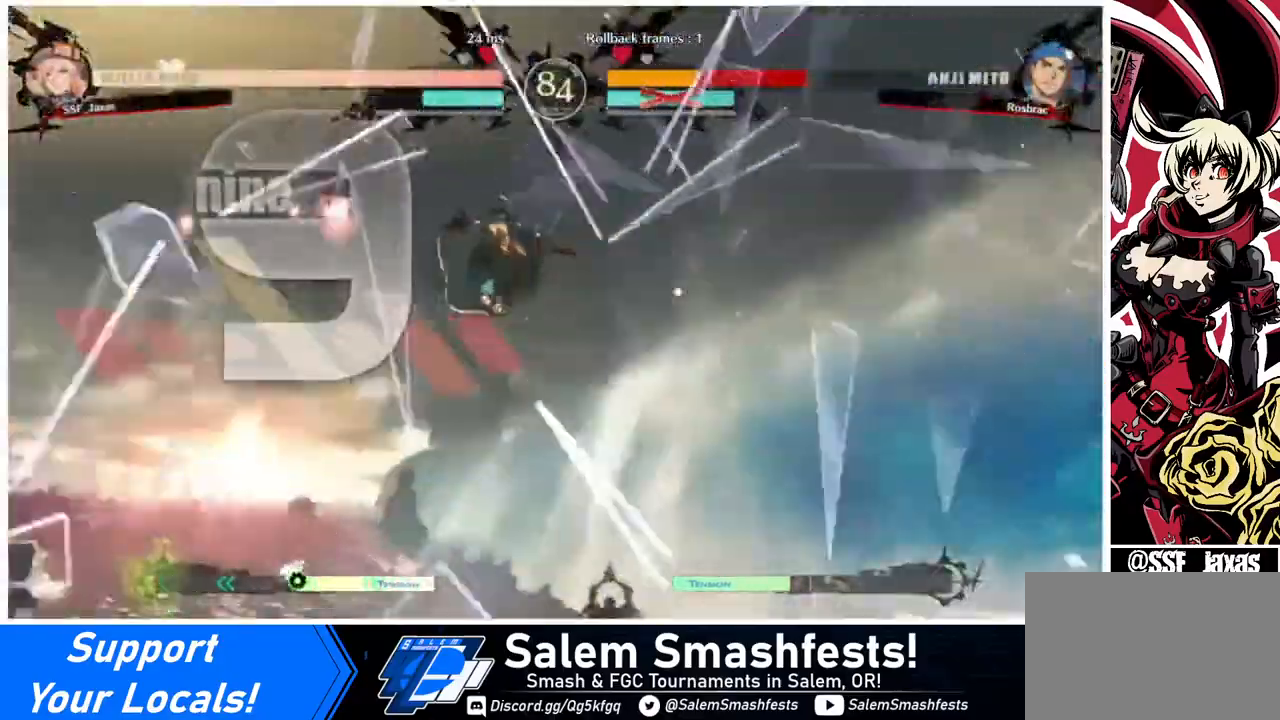
{"buttons": ["DPAD_DOWN"], "events": [[40, "DPAD_DOWN", "down"], [280, "DPAD_DOWN", "up"], [280, "DPAD_RIGHT", "down"], [440, "DPAD_DOWN", "down"], [480, "DPAD_RIGHT", "up"]]}
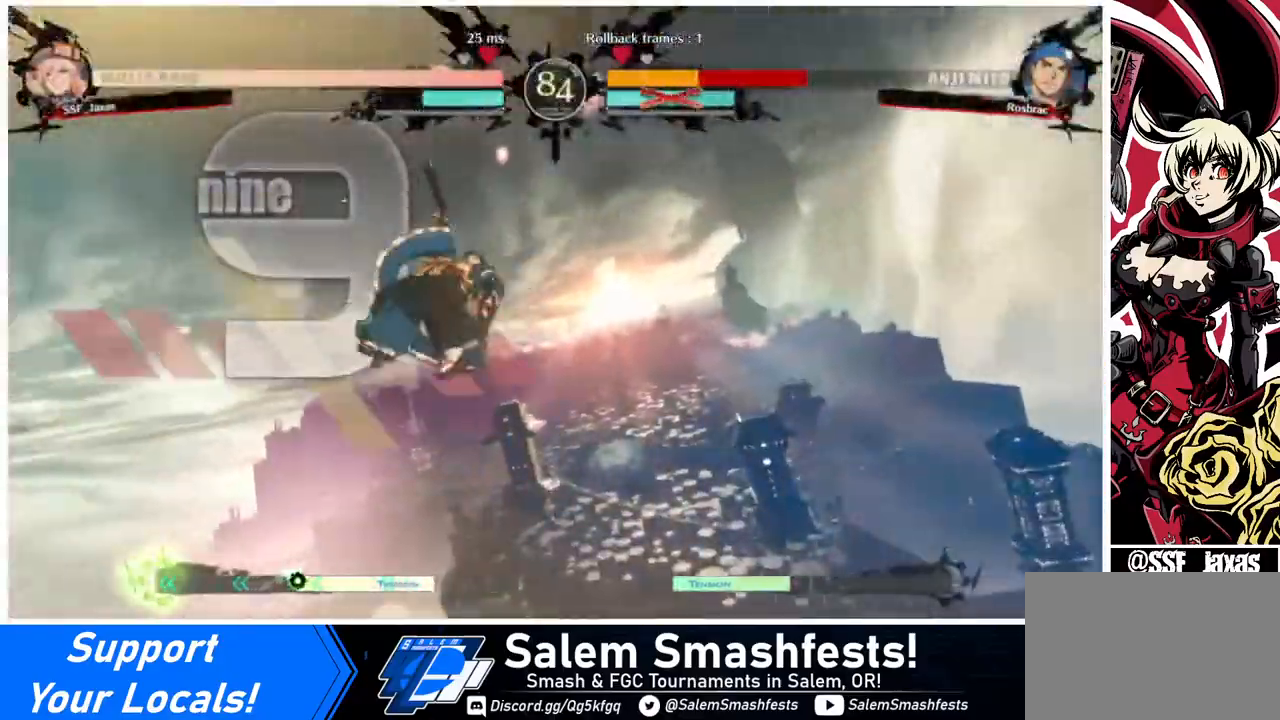
{"buttons": ["DPAD_DOWN", "DPAD_LEFT"], "events": [[40, "DPAD_LEFT", "down"]]}
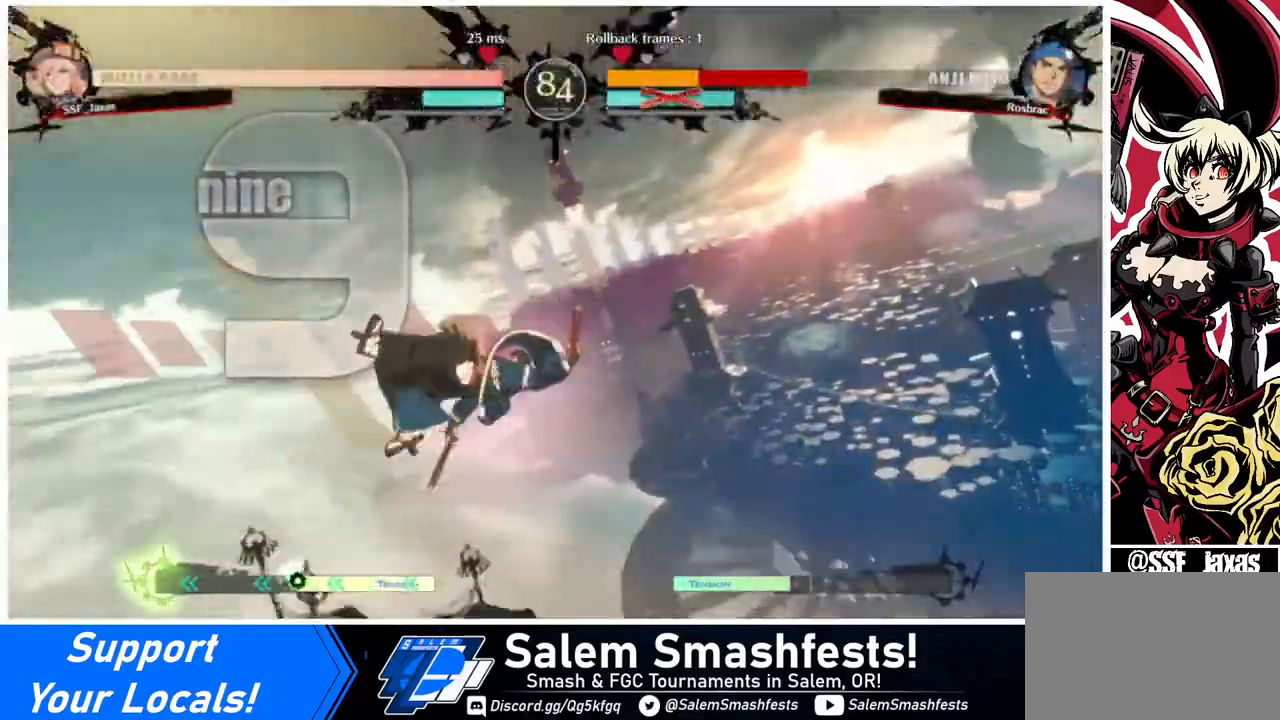
{"buttons": ["DPAD_LEFT"], "events": [[80, "DPAD_LEFT", "up"], [360, "DPAD_DOWN", "up"], [480, "DPAD_LEFT", "down"]]}
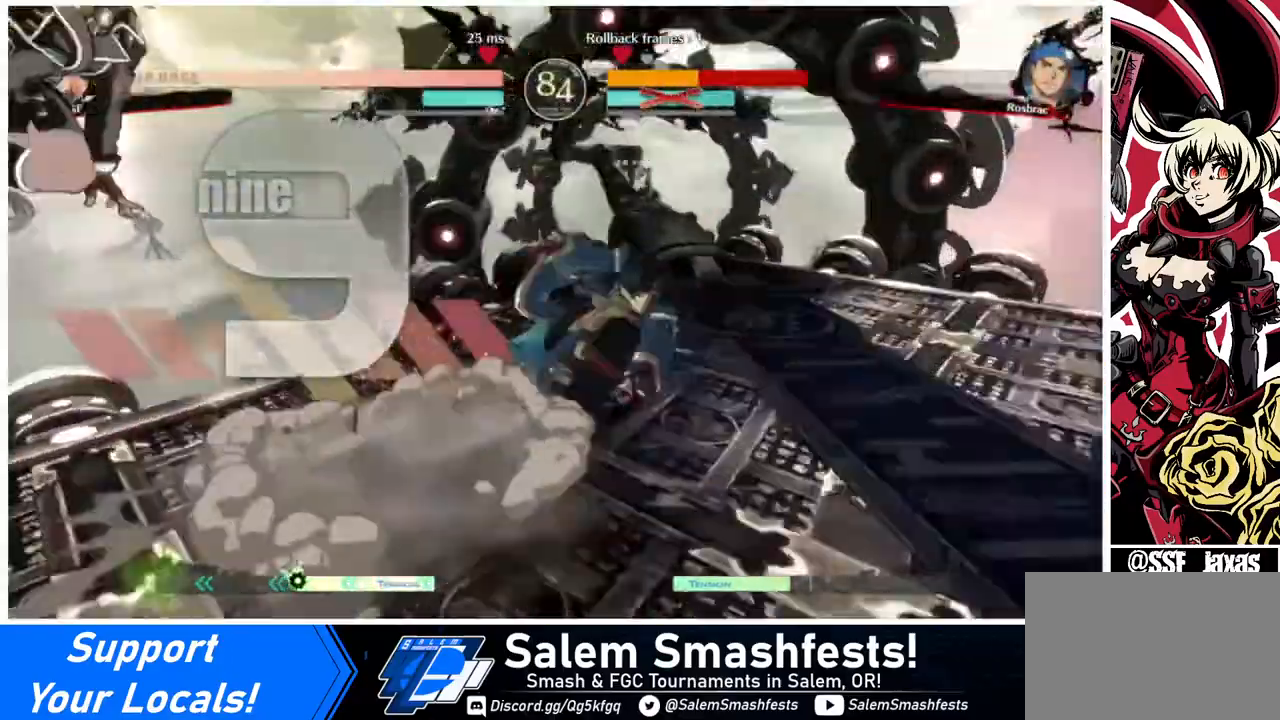
{"buttons": ["DPAD_RIGHT"], "events": [[280, "DPAD_LEFT", "up"], [320, "DPAD_RIGHT", "down"]]}
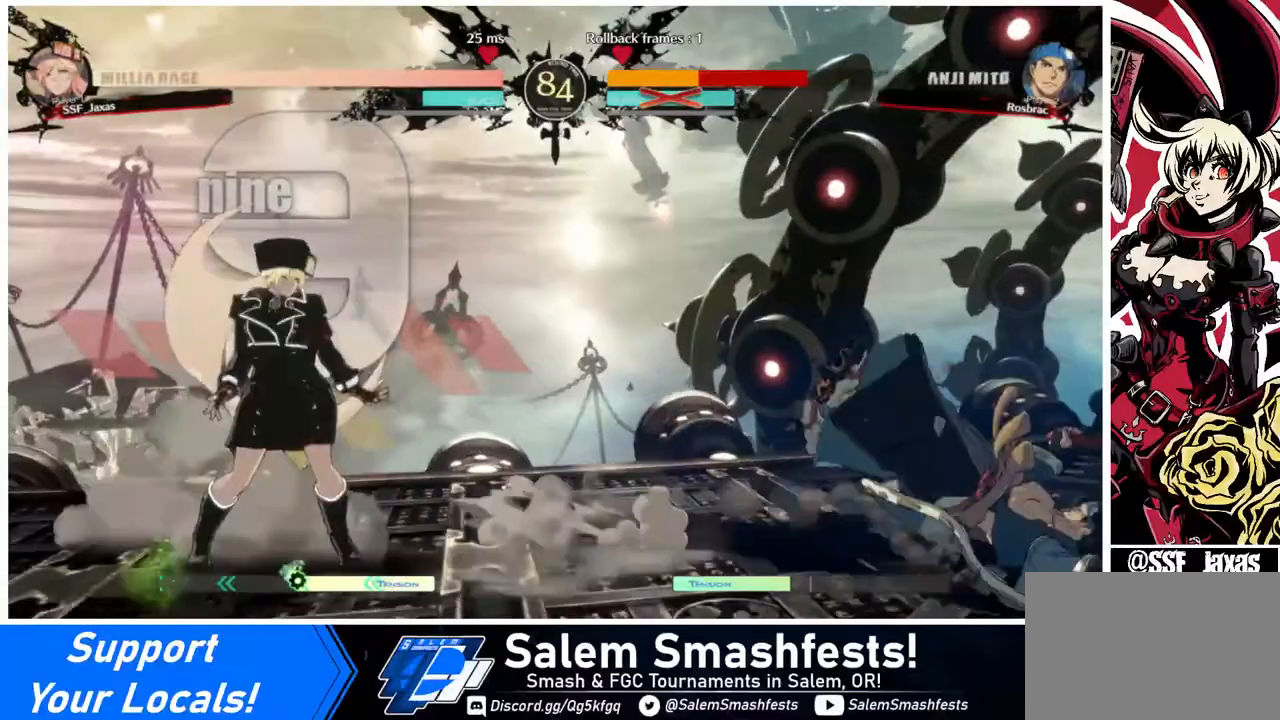
{"buttons": ["DPAD_RIGHT"], "events": [[40, "DPAD_RIGHT", "up"], [200, "DPAD_RIGHT", "down"], [240, "DPAD_RIGHT", "up"], [320, "DPAD_RIGHT", "down"]]}
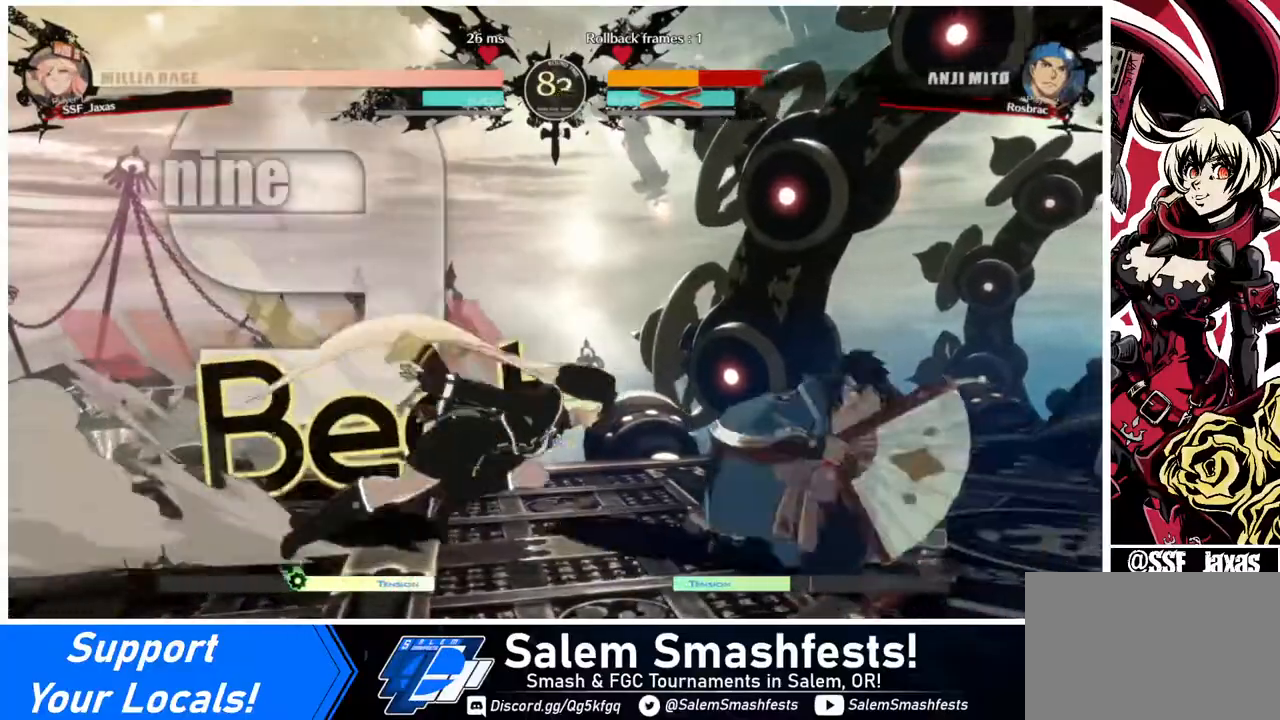
{"buttons": [], "events": [[200, "TRIANGLE", "down"], [240, "DPAD_RIGHT", "up"], [320, "TRIANGLE", "up"]]}
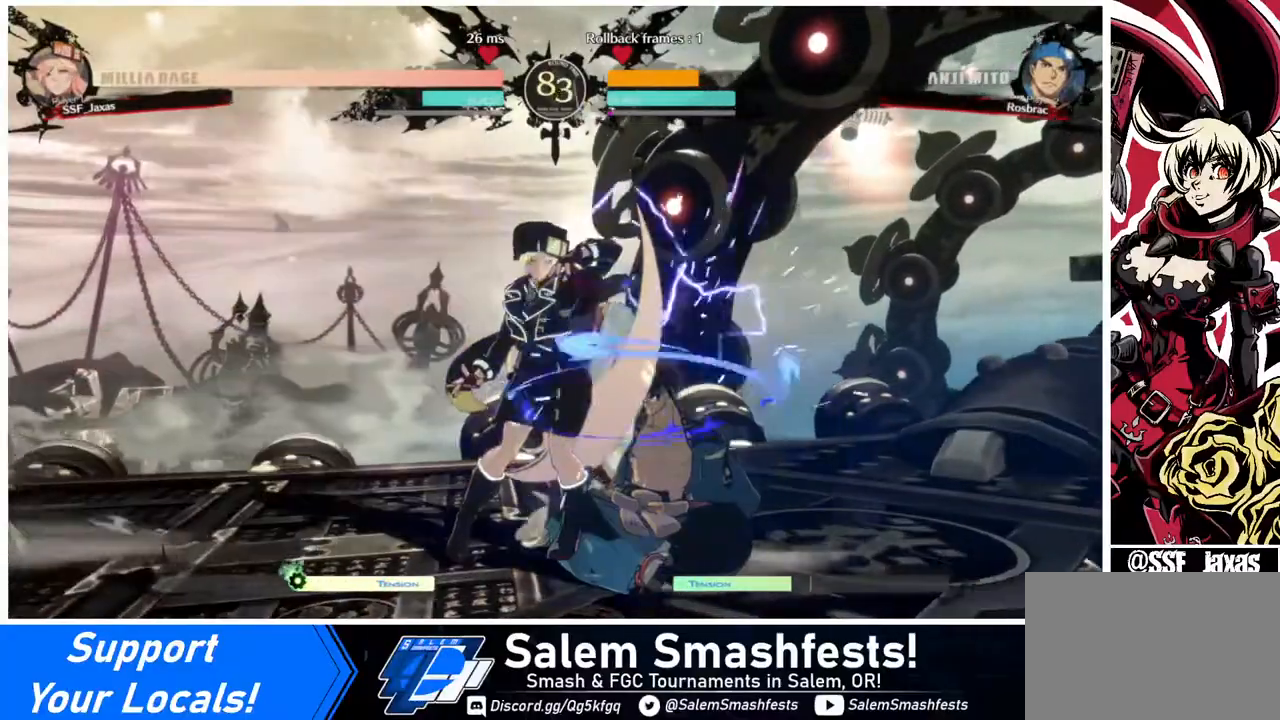
{"buttons": [], "events": []}
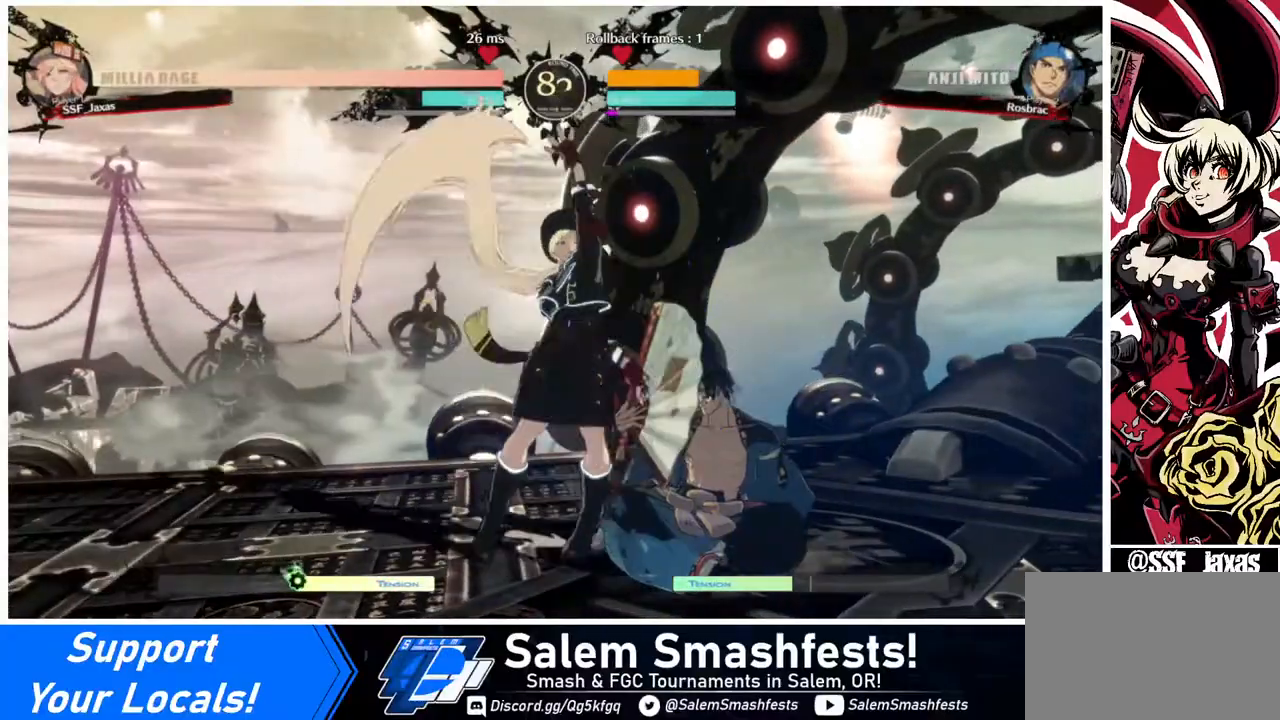
{"buttons": [], "events": [[40, "DPAD_RIGHT", "down"], [160, "R2", "down"], [240, "R2", "up"], [280, "DPAD_RIGHT", "up"]]}
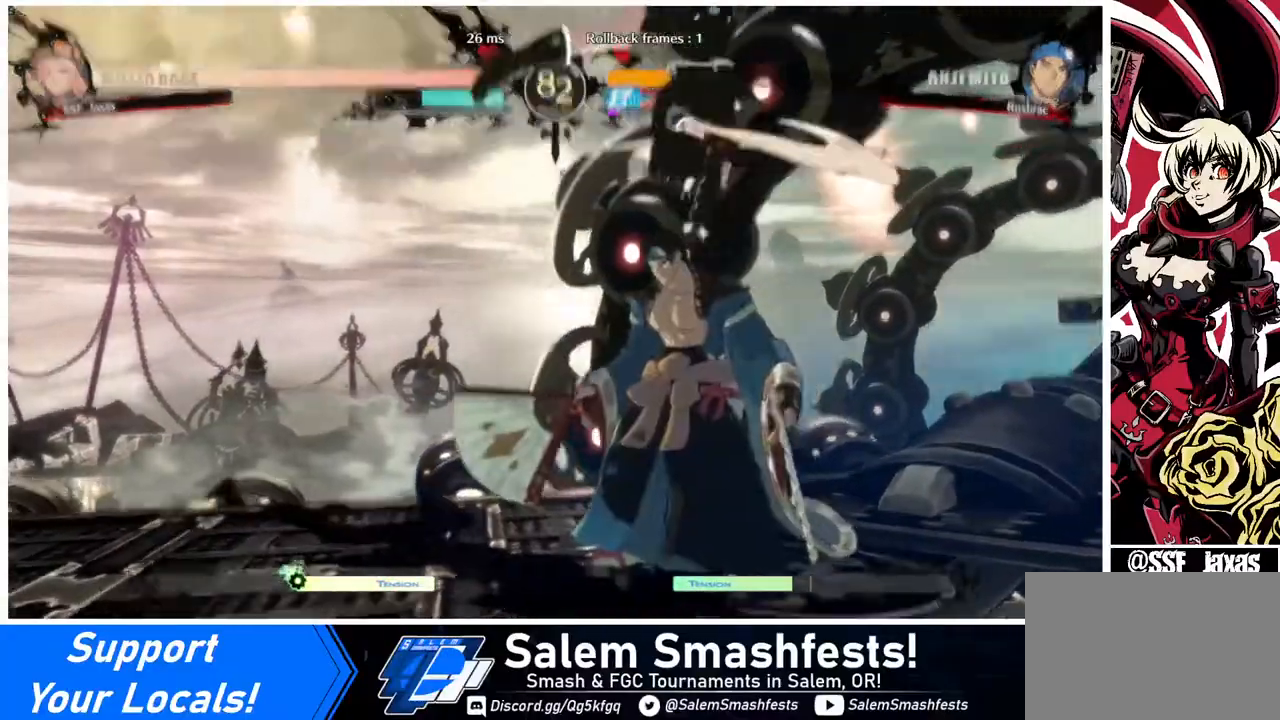
{"buttons": [], "events": []}
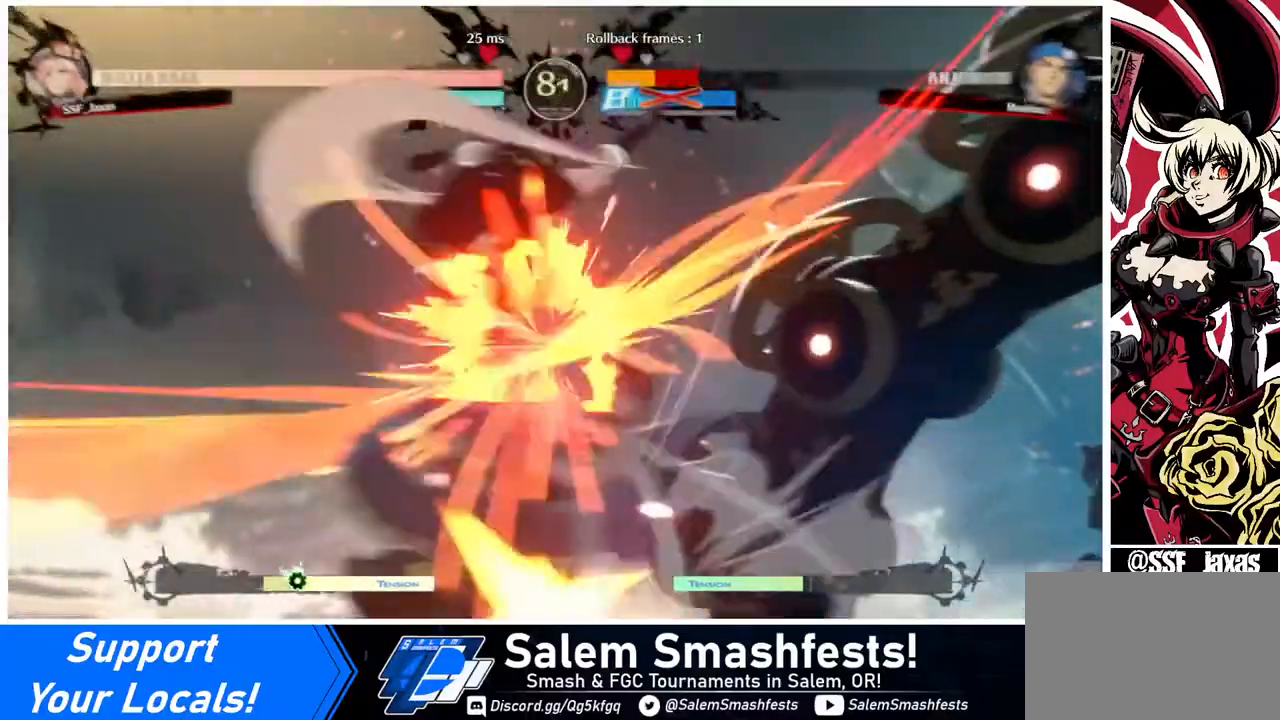
{"buttons": [], "events": []}
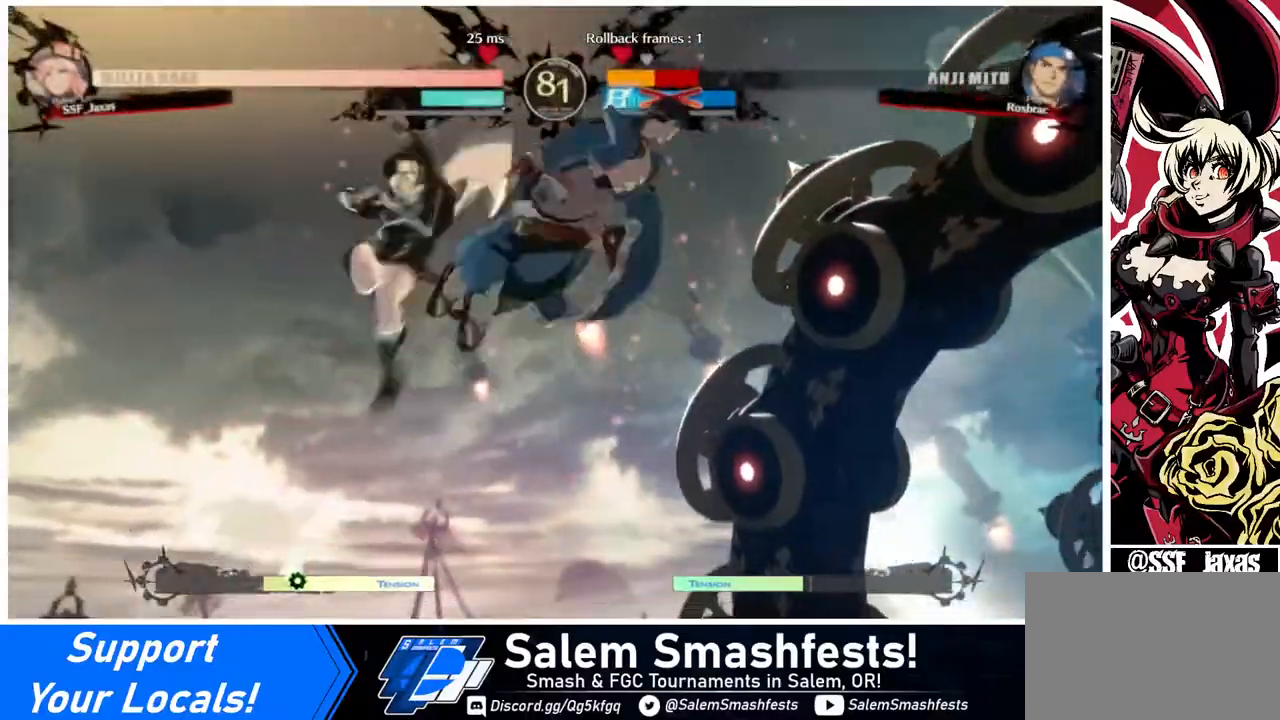
{"buttons": ["DPAD_LEFT"], "events": [[40, "DPAD_DOWN", "down"], [160, "DPAD_RIGHT", "down"], [240, "DPAD_DOWN", "up"], [240, "R1", "down"], [320, "R1", "up"], [360, "DPAD_LEFT", "down"], [360, "DPAD_RIGHT", "up"]]}
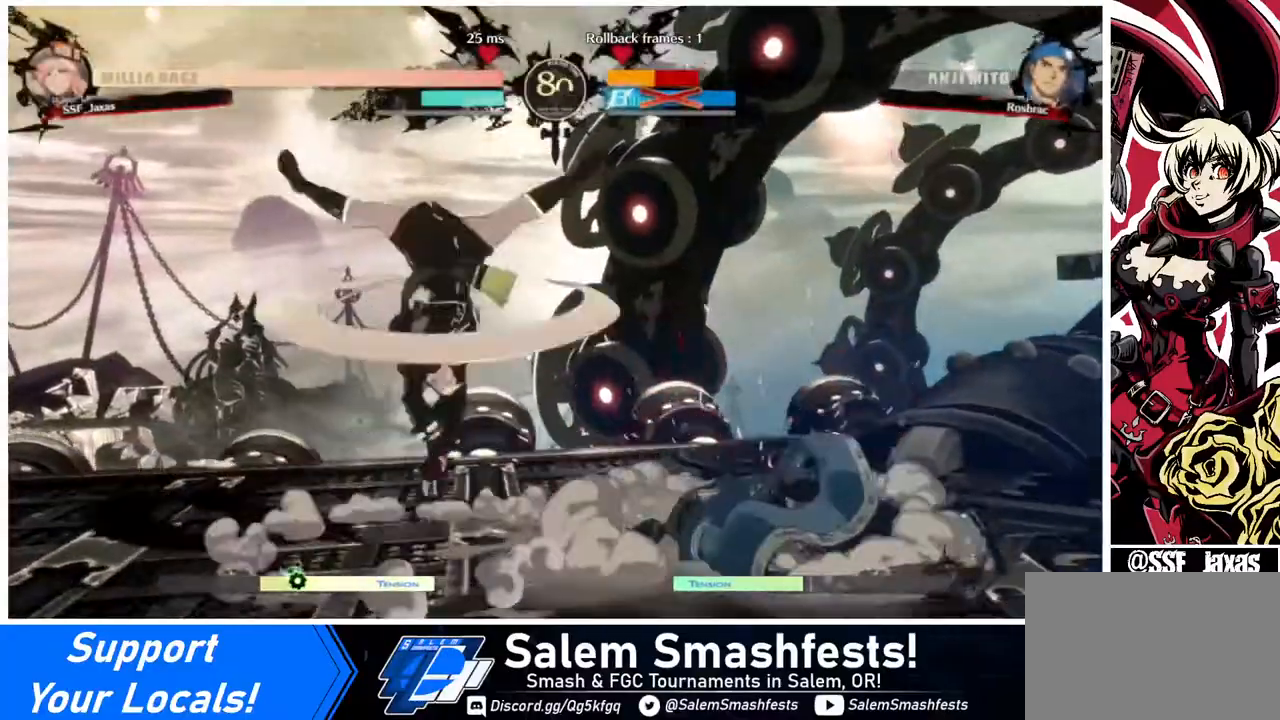
{"buttons": ["DPAD_LEFT"], "events": []}
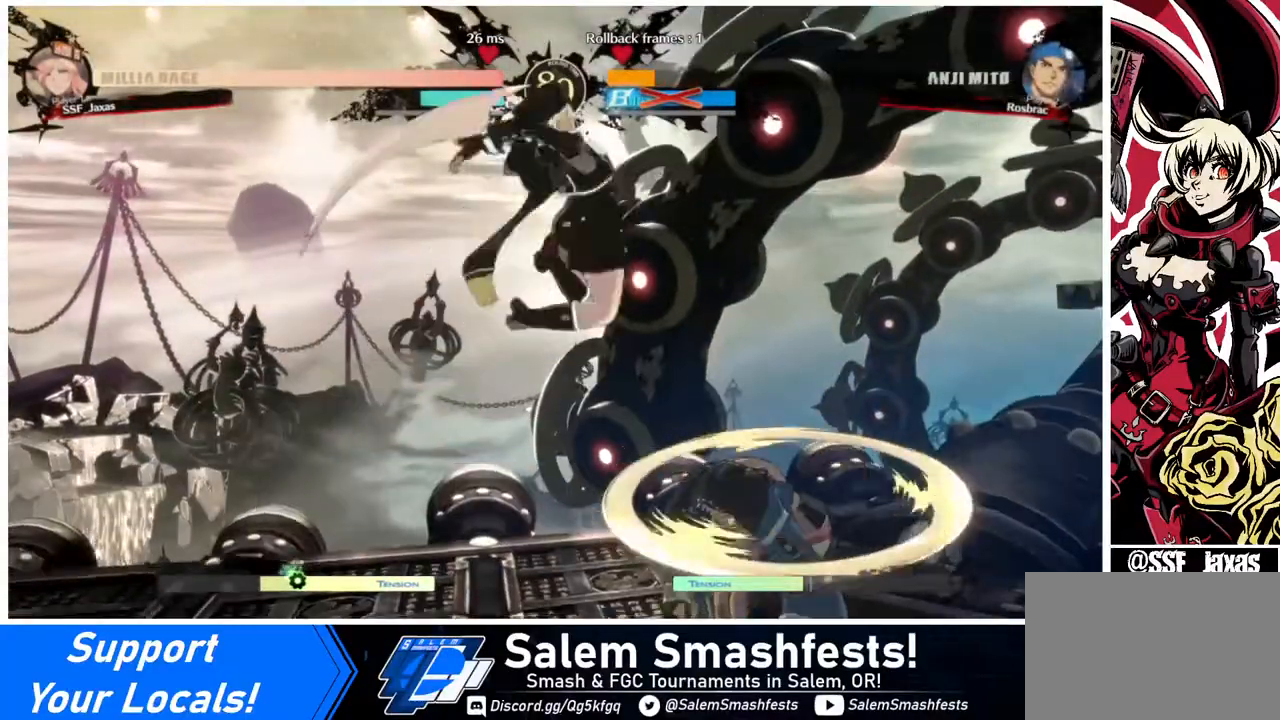
{"buttons": ["DPAD_DOWN", "DPAD_LEFT"], "events": [[200, "SQUARE", "down"], [240, "DPAD_DOWN", "down"], [280, "SQUARE", "up"]]}
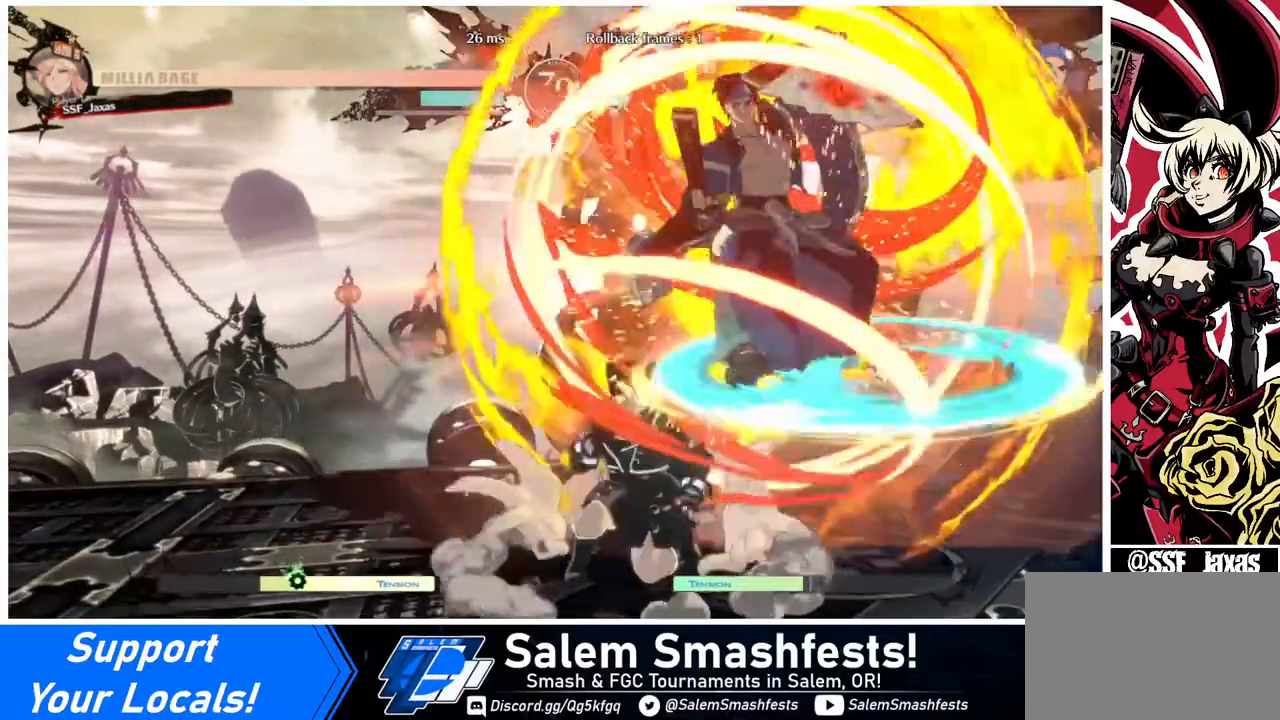
{"buttons": ["DPAD_RIGHT"], "events": [[320, "DPAD_DOWN", "up"], [320, "DPAD_LEFT", "up"], [400, "DPAD_RIGHT", "down"]]}
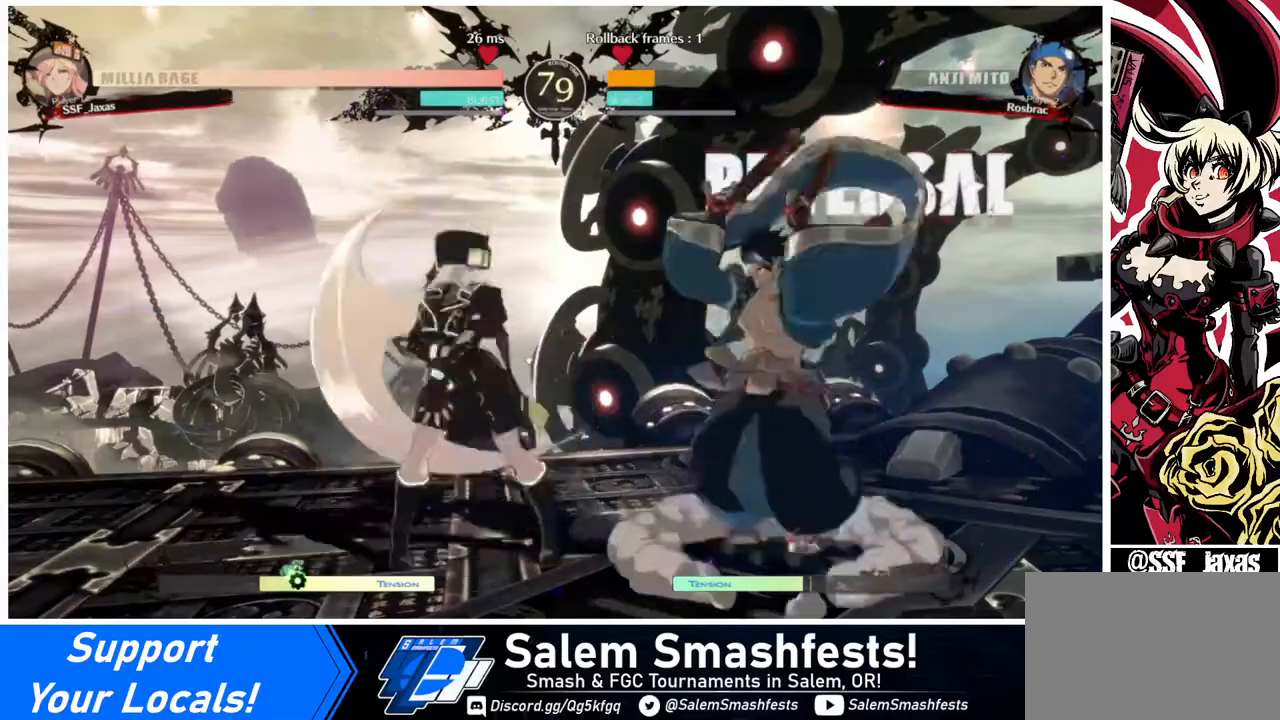
{"buttons": ["R1"], "events": [[40, "DPAD_RIGHT", "up"], [40, "TRIANGLE", "down"], [160, "TRIANGLE", "up"], [440, "R1", "down"]]}
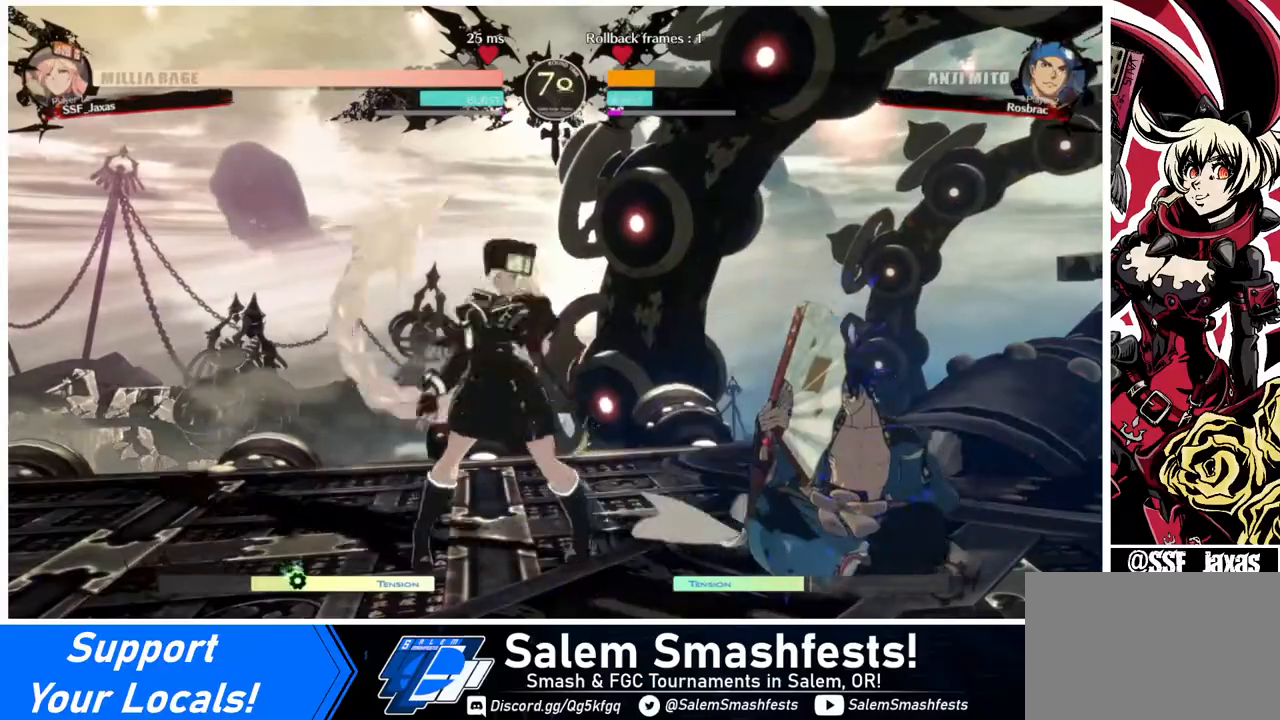
{"buttons": [], "events": [[40, "R1", "up"]]}
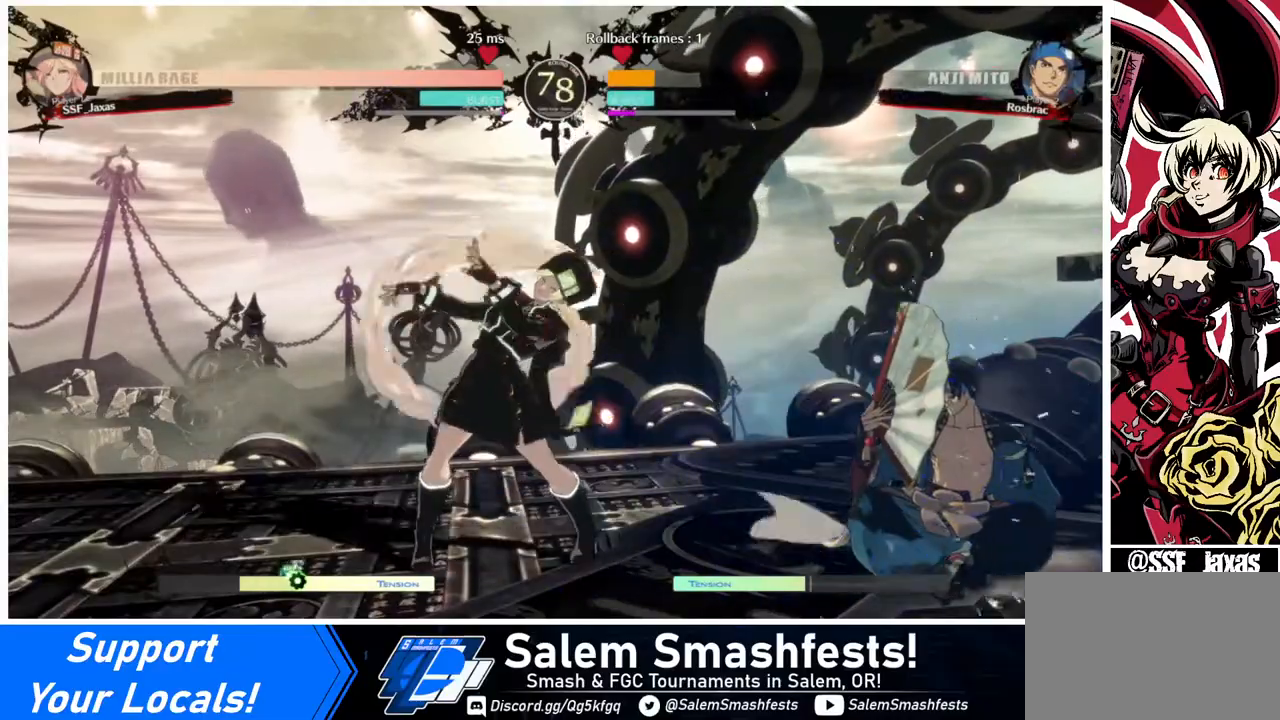
{"buttons": ["DPAD_UP", "DPAD_RIGHT"], "events": [[280, "DPAD_RIGHT", "down"], [320, "DPAD_RIGHT", "up"], [400, "DPAD_RIGHT", "down"], [480, "DPAD_UP", "down"]]}
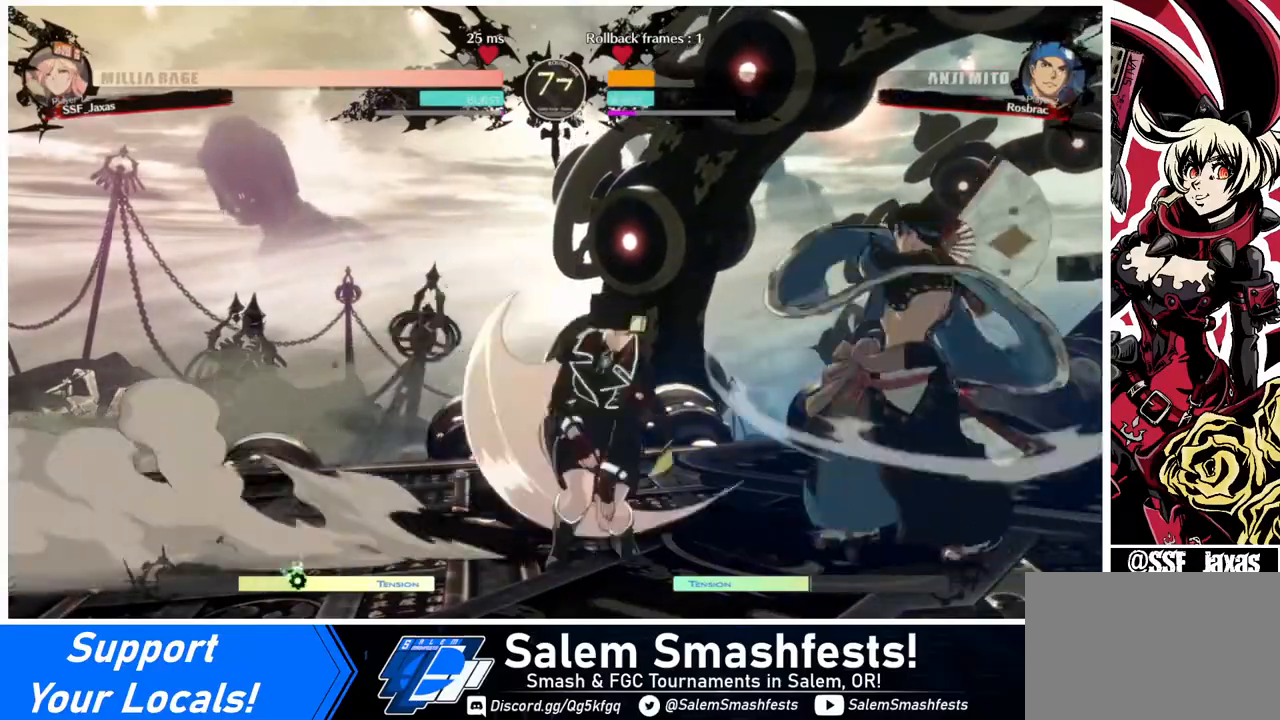
{"buttons": ["DPAD_LEFT"], "events": [[80, "DPAD_LEFT", "down"], [80, "DPAD_RIGHT", "up"], [120, "DPAD_UP", "up"]]}
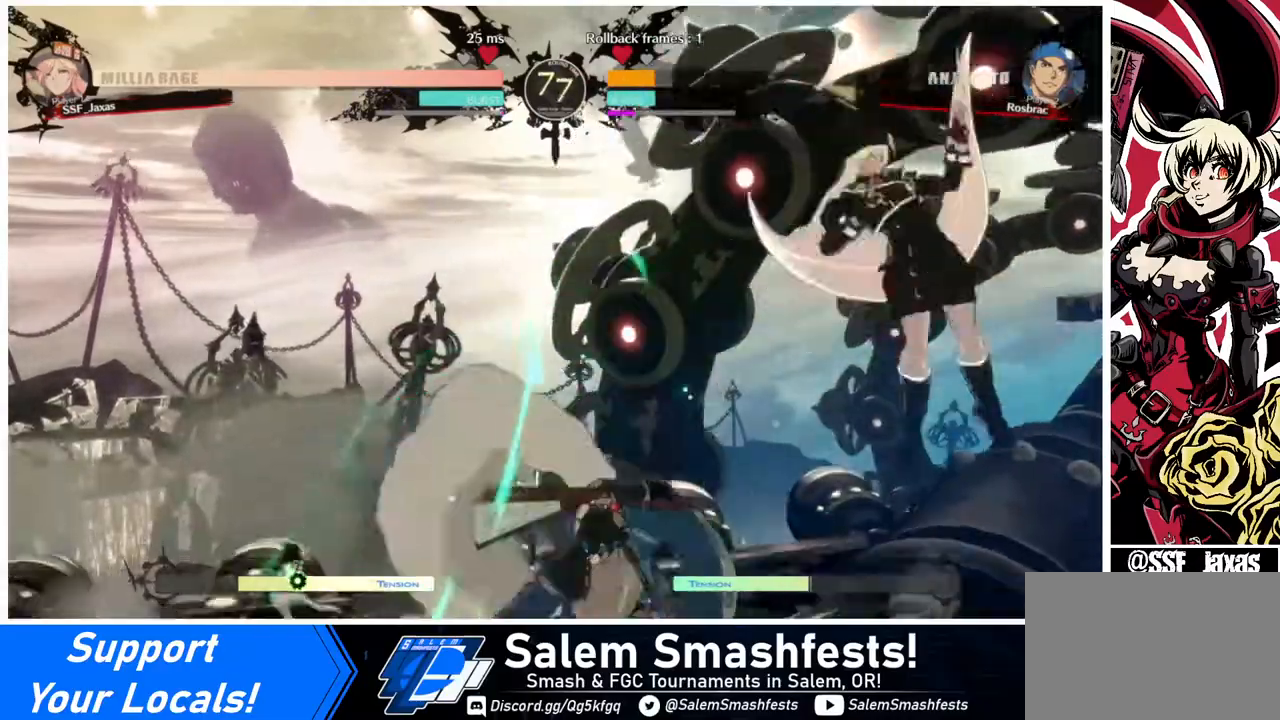
{"buttons": ["L1"], "events": [[80, "DPAD_UP", "down"], [280, "DPAD_UP", "up"], [480, "DPAD_LEFT", "up"], [480, "L1", "down"]]}
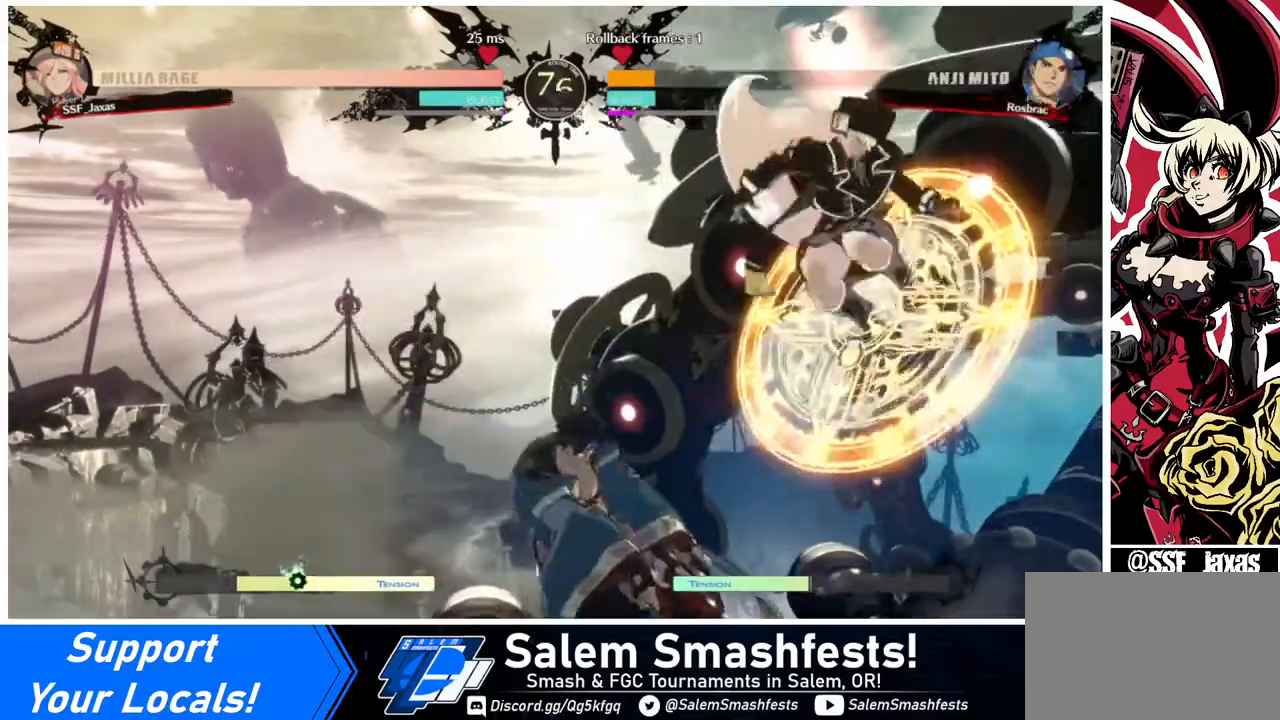
{"buttons": ["DPAD_LEFT"], "events": [[40, "L1", "up"], [280, "DPAD_DOWN", "down"], [360, "DPAD_LEFT", "down"], [360, "R1", "down"], [400, "DPAD_DOWN", "up"], [440, "R1", "up"]]}
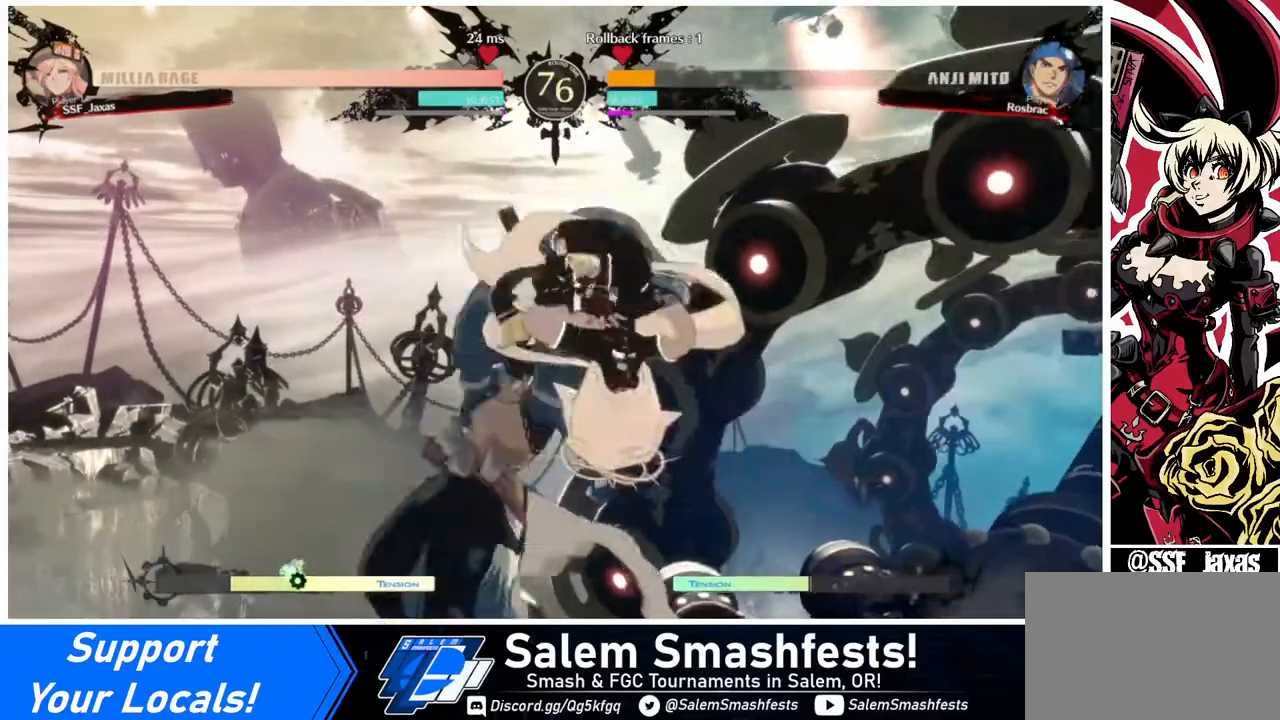
{"buttons": ["DPAD_DOWN"], "events": [[440, "DPAD_DOWN", "down"], [440, "DPAD_LEFT", "up"]]}
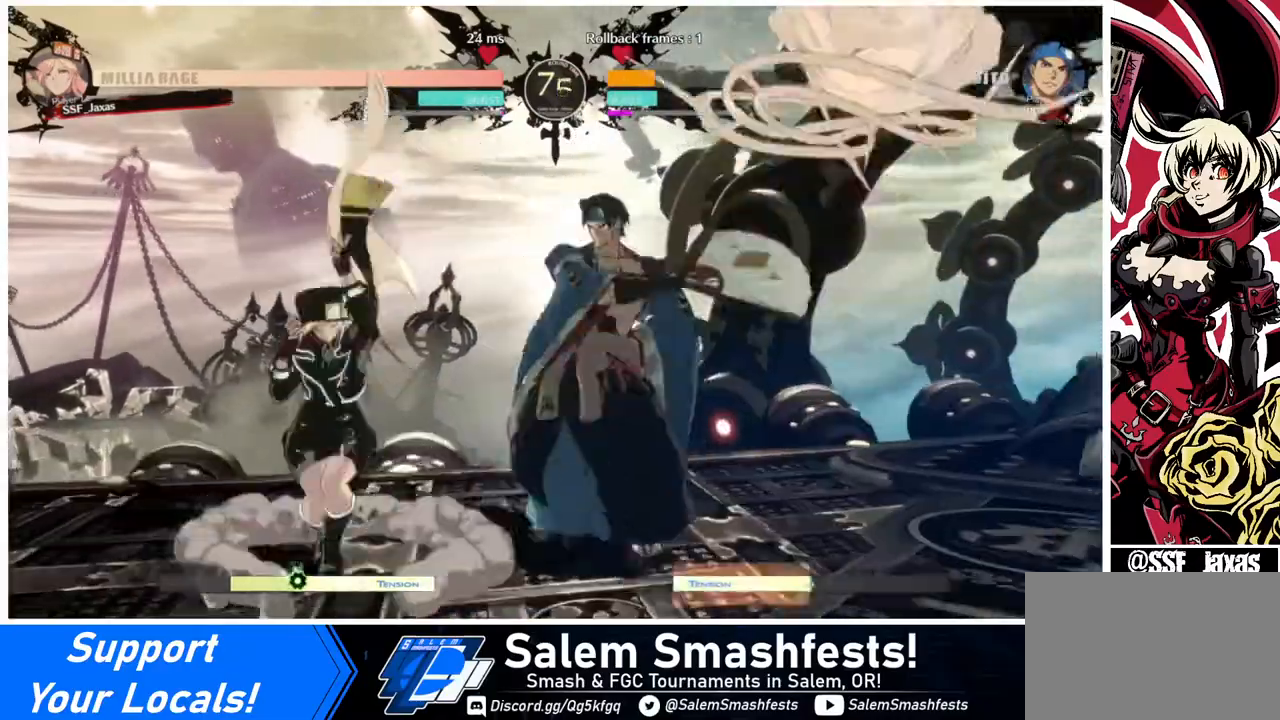
{"buttons": [], "events": [[40, "SQUARE", "down"], [120, "SQUARE", "up"], [240, "R2", "down"], [400, "R2", "up"], [440, "DPAD_DOWN", "up"]]}
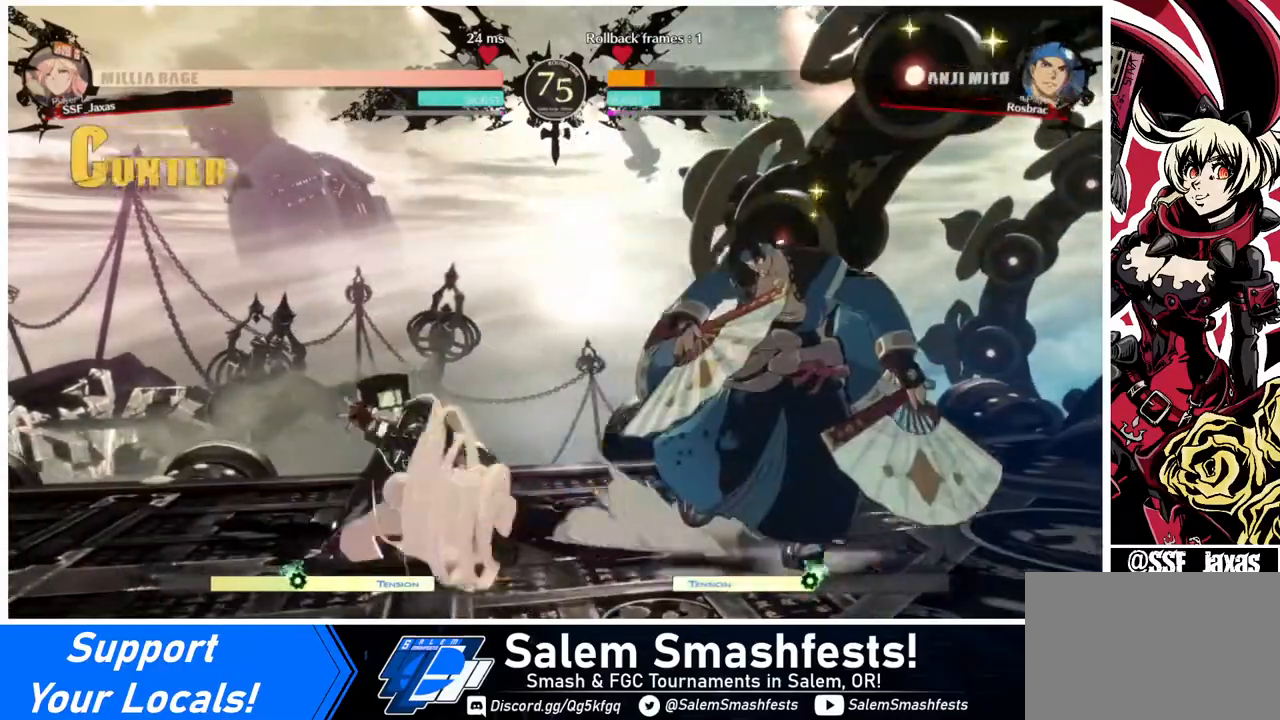
{"buttons": [], "events": [[40, "DPAD_DOWN", "down"], [160, "DPAD_DOWN", "up"], [160, "DPAD_RIGHT", "down"], [240, "DPAD_DOWN", "down"], [240, "TRIANGLE", "down"], [280, "DPAD_DOWN", "up"], [280, "TRIANGLE", "up"], [320, "DPAD_RIGHT", "up"]]}
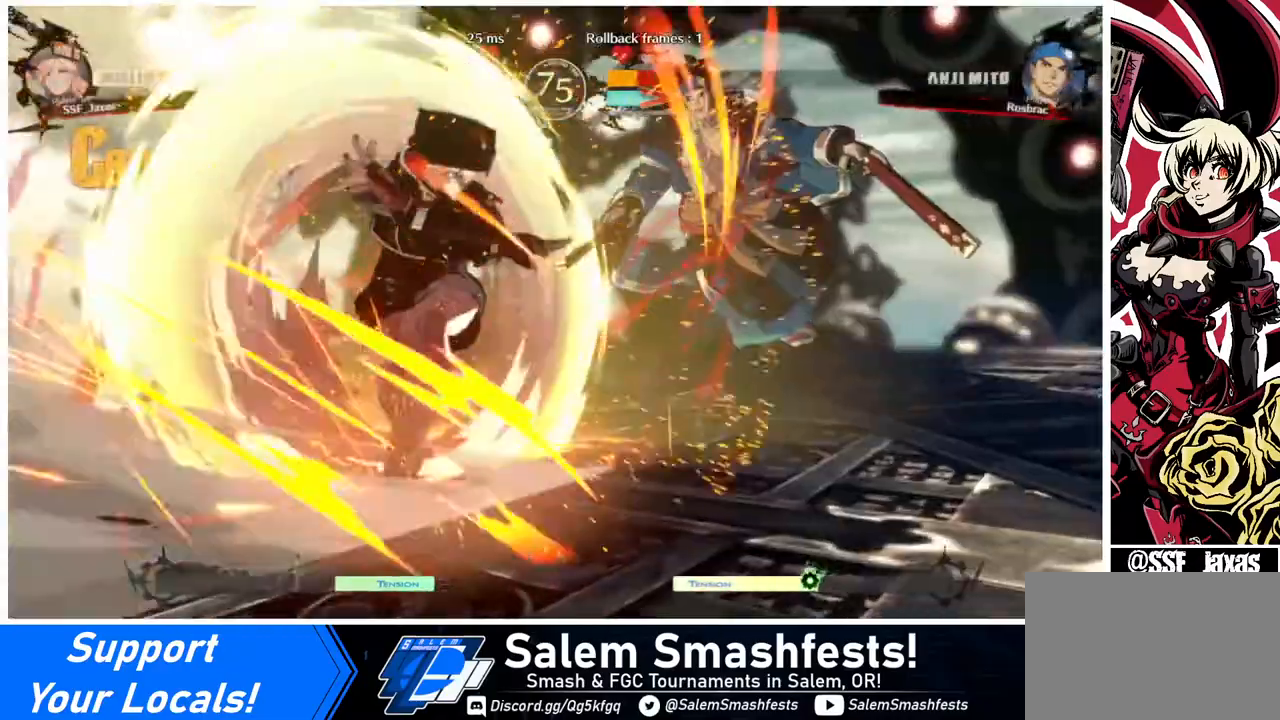
{"buttons": [], "events": []}
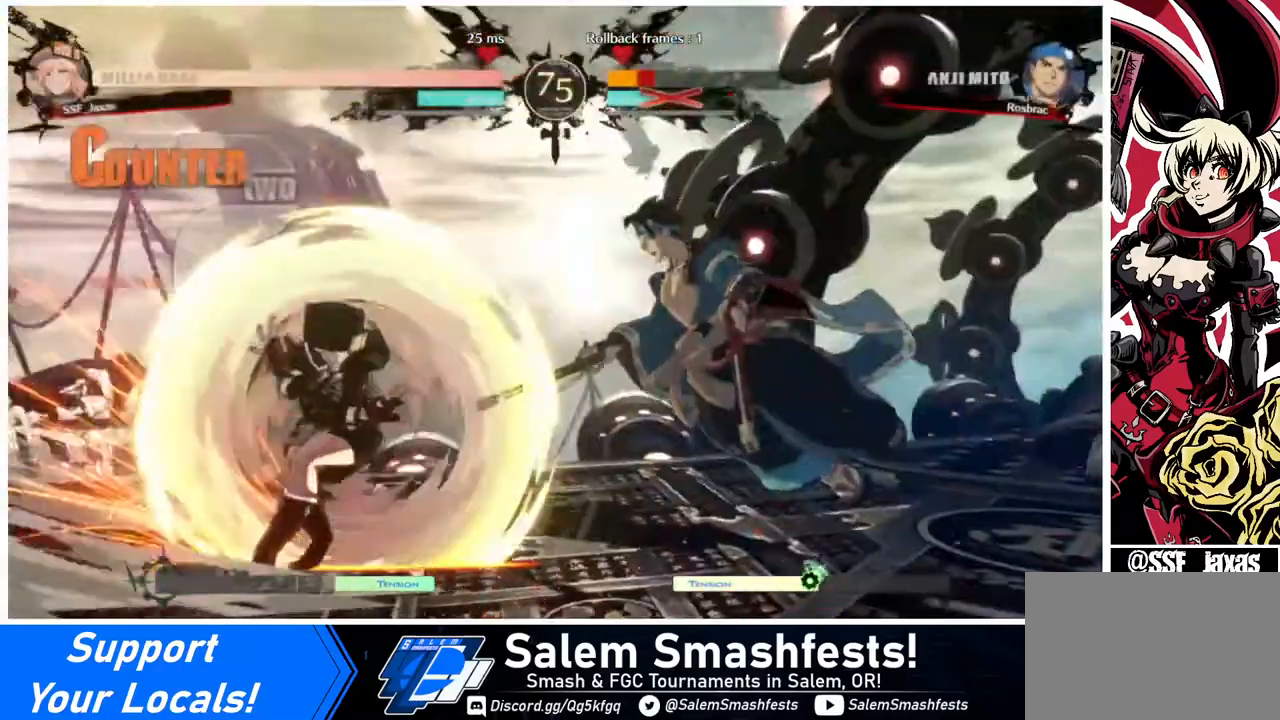
{"buttons": ["CIRCLE", "L1", "DPAD_RIGHT"], "events": [[80, "DPAD_RIGHT", "down"], [160, "CIRCLE", "down"], [160, "L1", "down"]]}
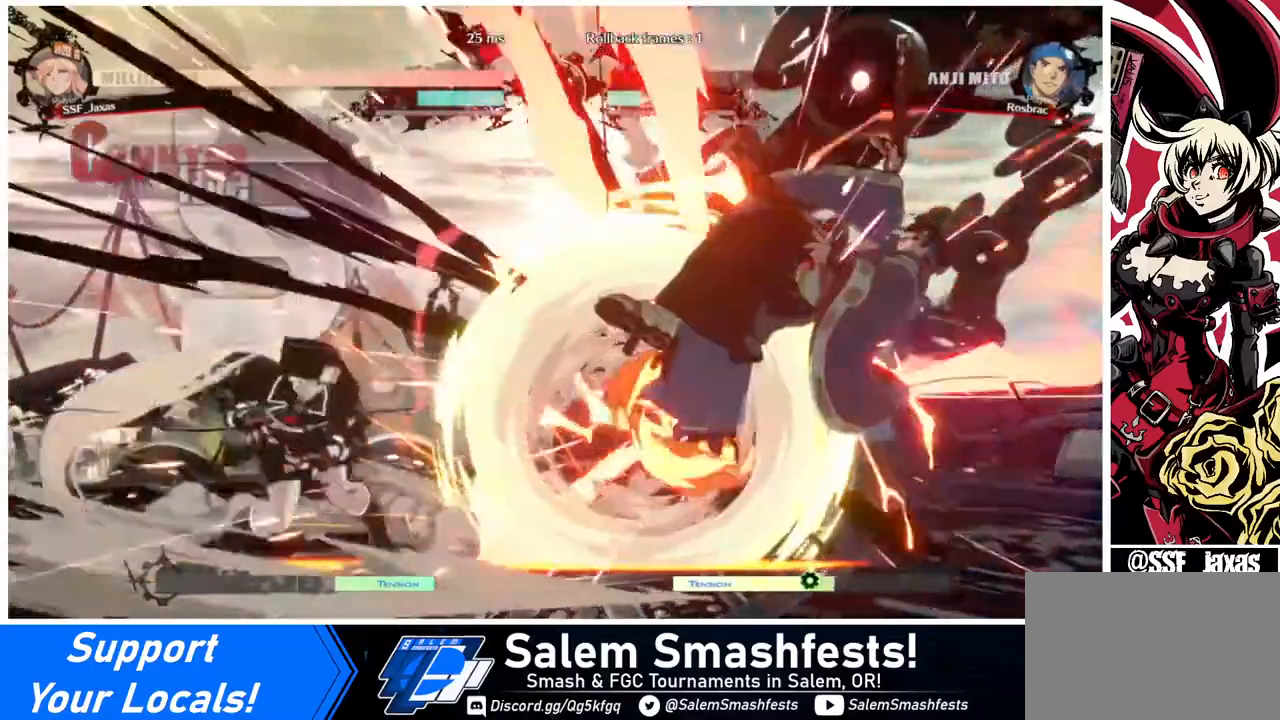
{"buttons": ["DPAD_RIGHT"], "events": [[120, "CIRCLE", "up"], [120, "L1", "up"], [160, "DPAD_RIGHT", "up"], [240, "DPAD_RIGHT", "down"]]}
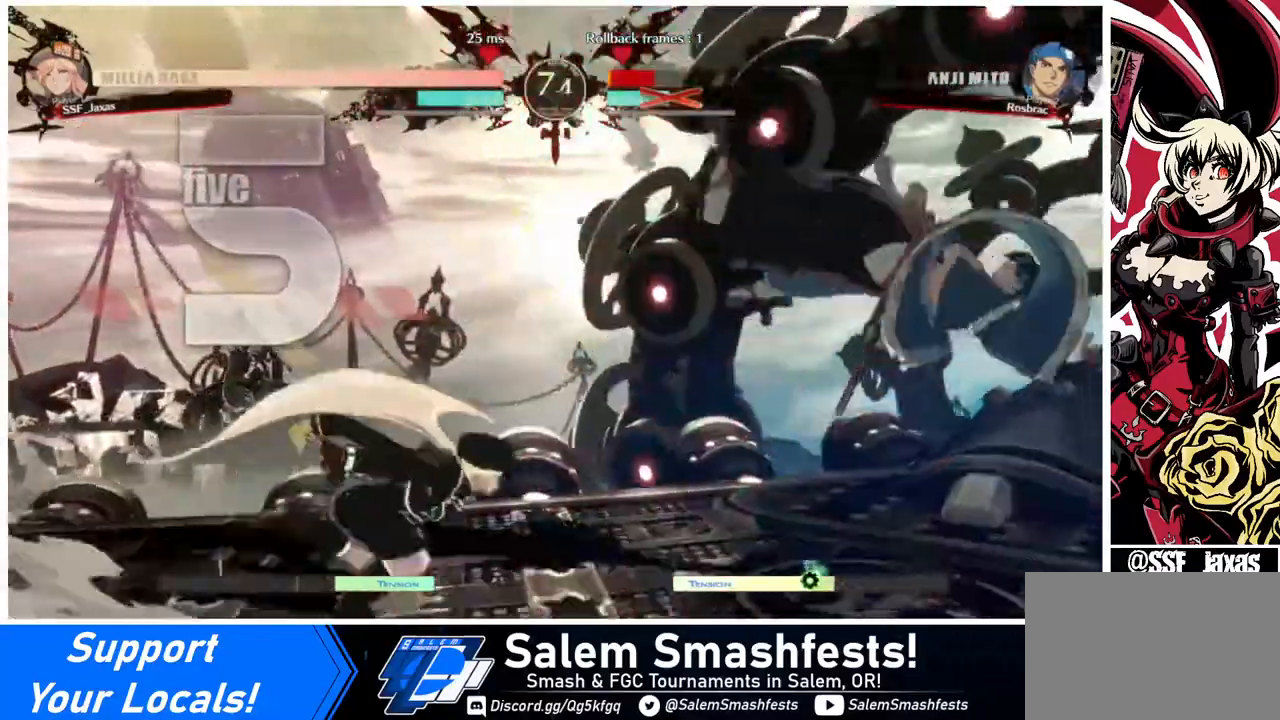
{"buttons": ["DPAD_RIGHT"], "events": []}
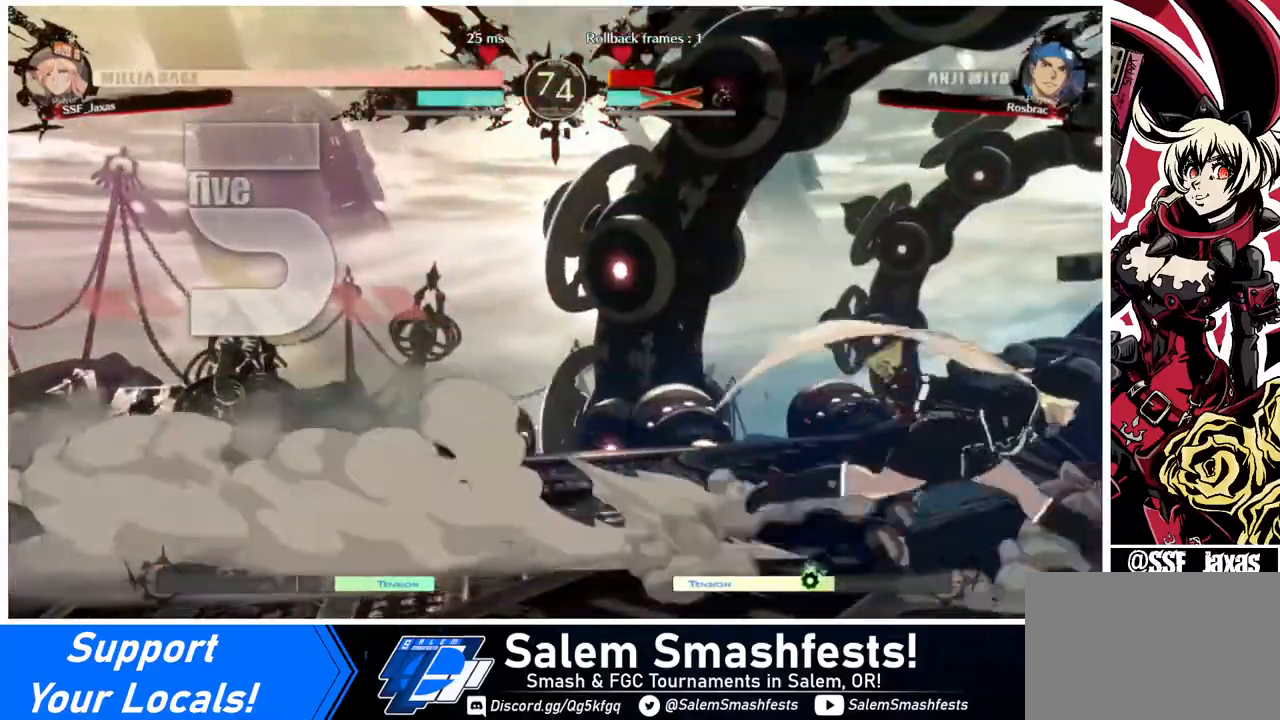
{"buttons": ["L1", "DPAD_UP", "DPAD_RIGHT"], "events": [[400, "DPAD_UP", "down"], [480, "L1", "down"]]}
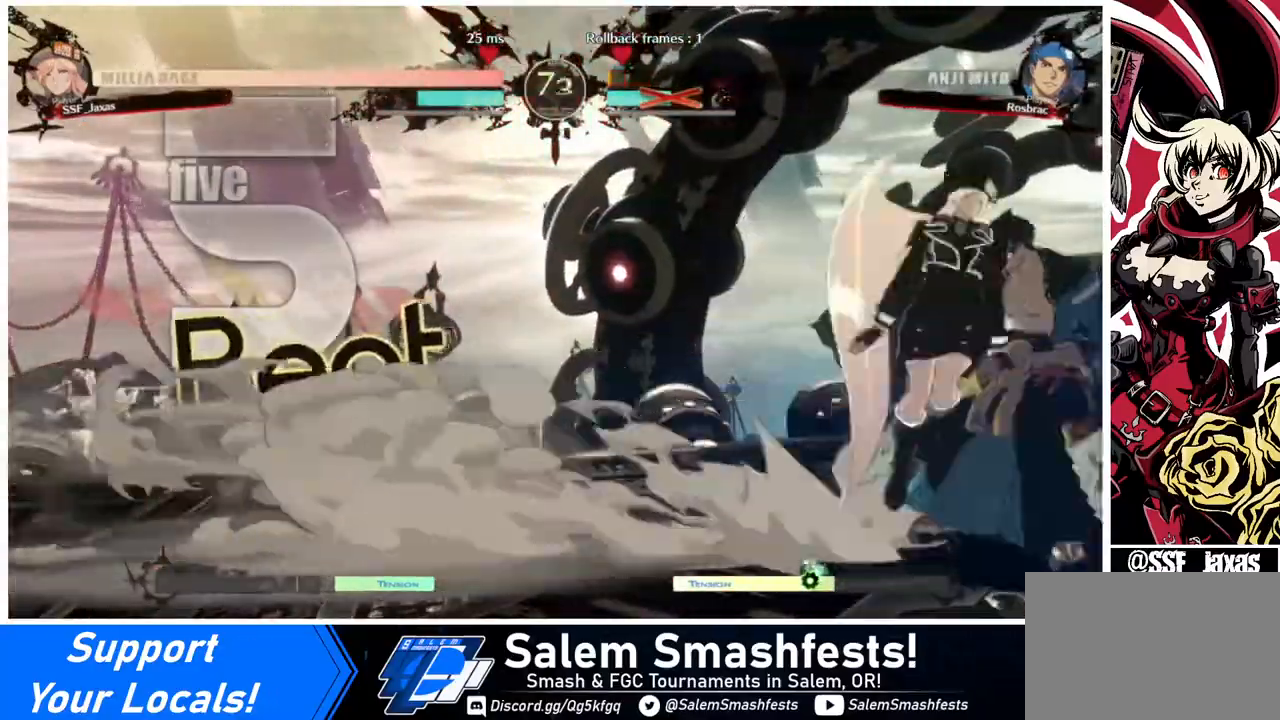
{"buttons": ["DPAD_LEFT"], "events": [[40, "DPAD_UP", "up"], [40, "L1", "up"], [240, "DPAD_RIGHT", "up"], [320, "DPAD_LEFT", "down"], [400, "R1", "down"], [480, "R1", "up"]]}